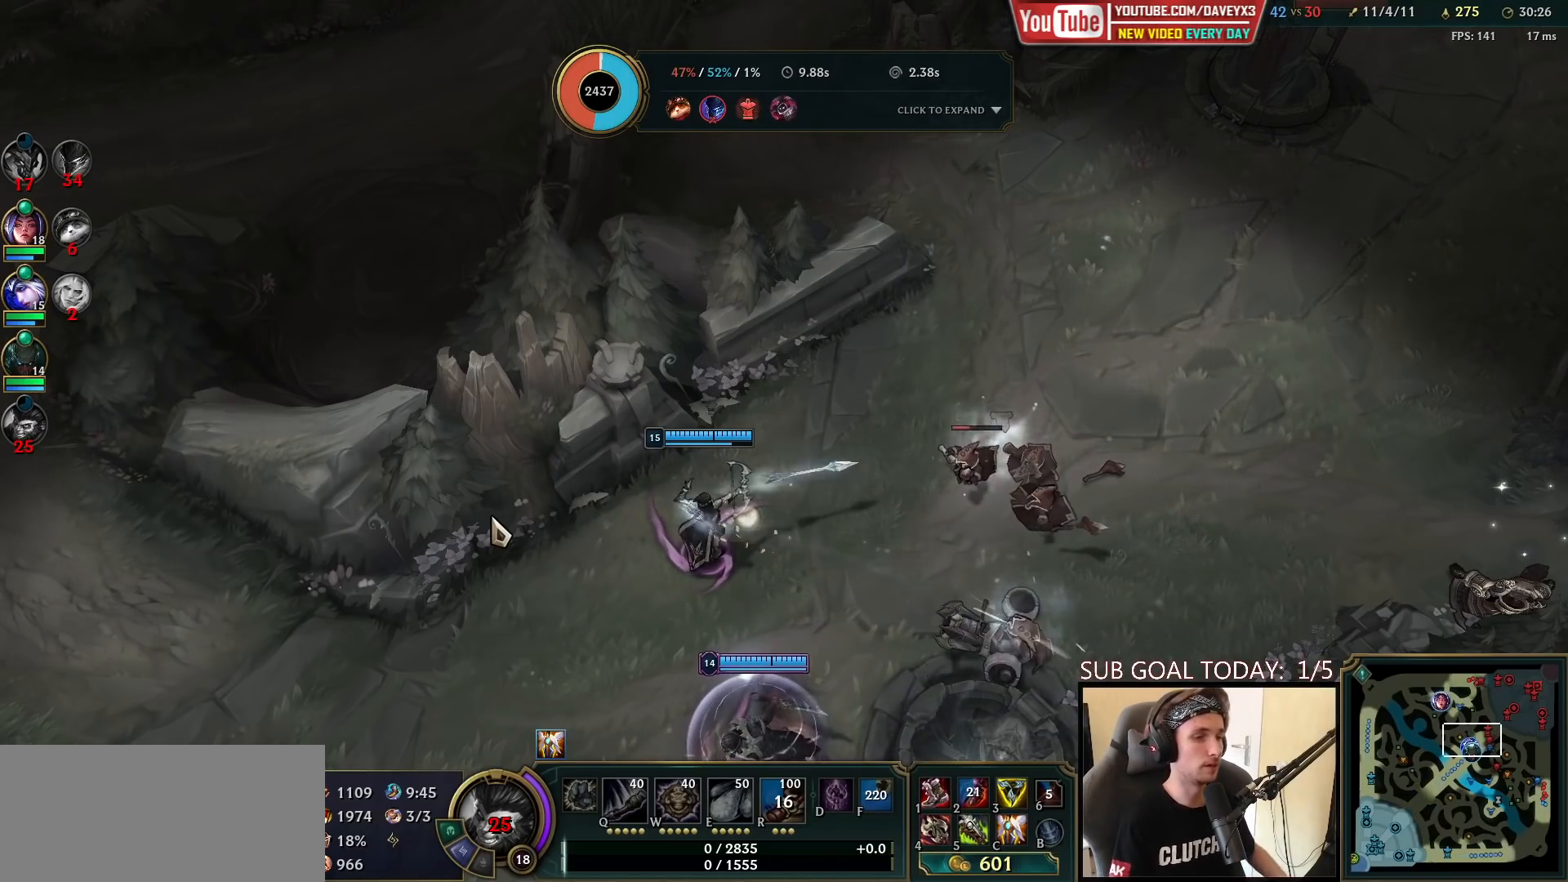
Gameplay with keyboard and mouse; each line is a JSON object with the keys and mouse buttons held at the frame after it. "events" lists presses ("down") and releases ("up") of "a", "ctrl", "d", "e", "f", "q", "r", "s", "shift", "space", "tab", "w", "mouse_left", "mouse_wheel", "mouse_right", "mouse_mb4" and "mouse_mb5" between this image and that frame as [ms after this image, input, new state], when the widget could be followed in between. "mouse_left", "mouse_wheel", "mouse_right", "mouse_mb4", "mouse_mb5" = the "left", "wheel", "right", "mb4", "mb5" buttons of the "mouse" list. No other keys are recorded. "wheel" means that the mouse wheel is clicked or scrolled. Mouse movement is not recorded.
{"keys": ["tab"], "mouse": [], "events": [[150, "tab", "down"]]}
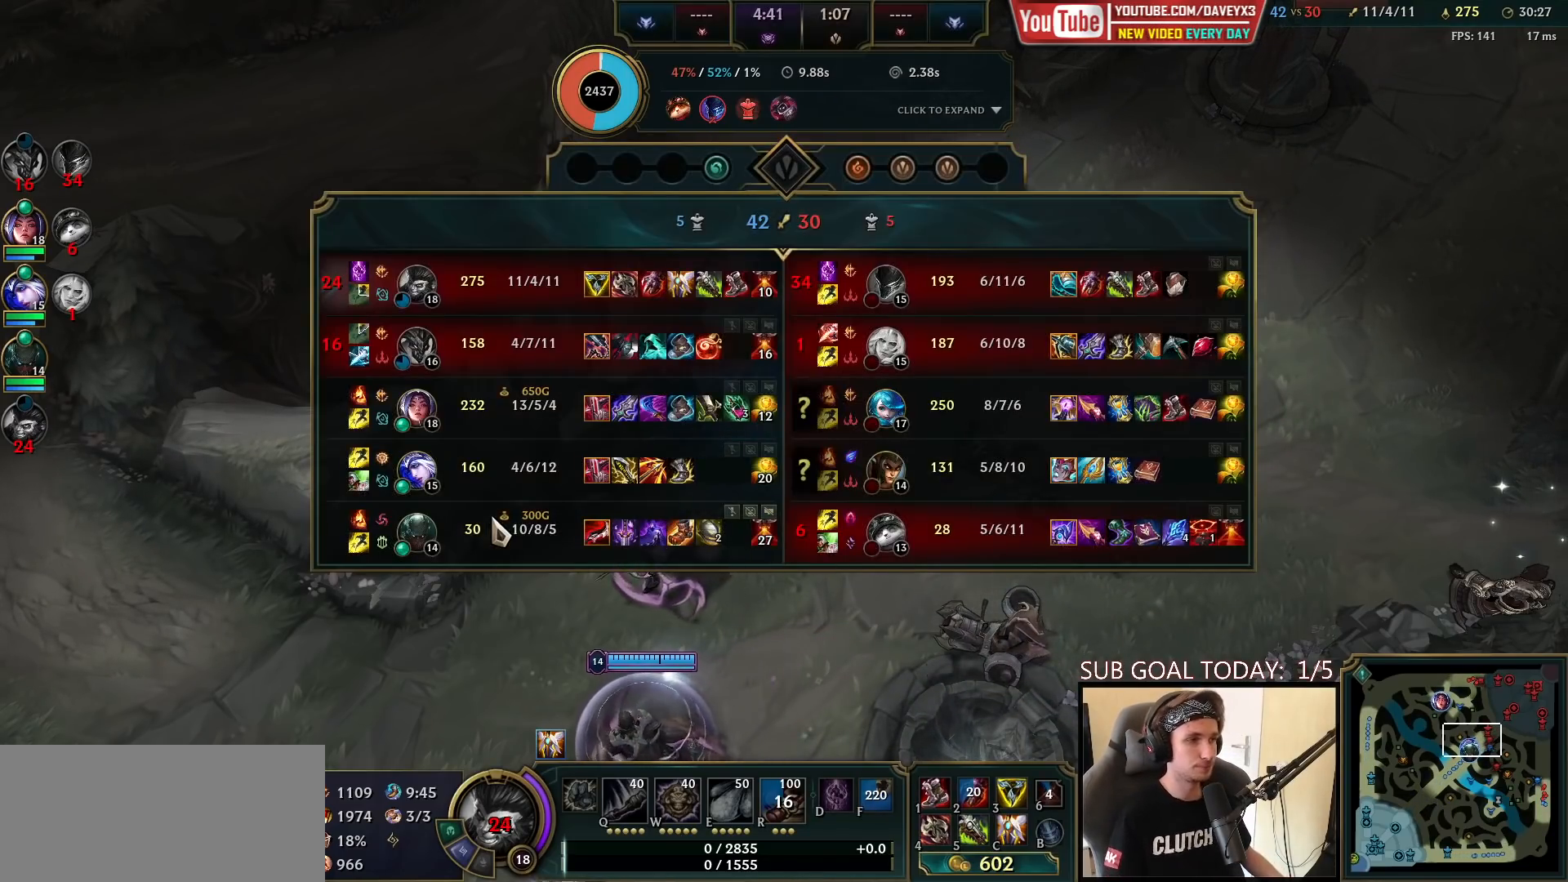
{"keys": ["tab"], "mouse": [], "events": []}
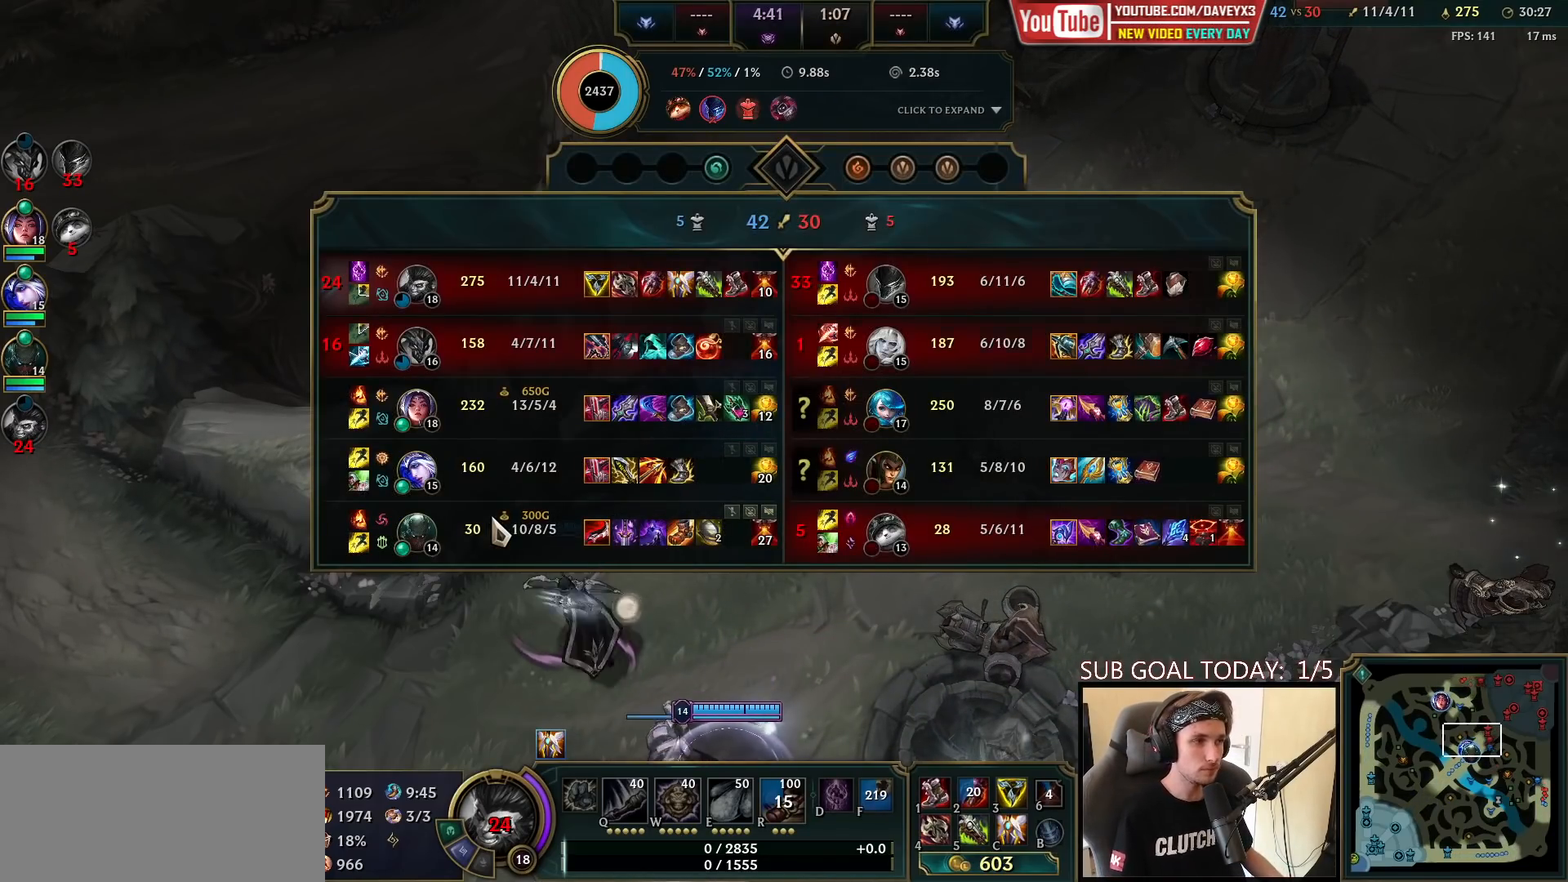
{"keys": ["tab"], "mouse": [], "events": []}
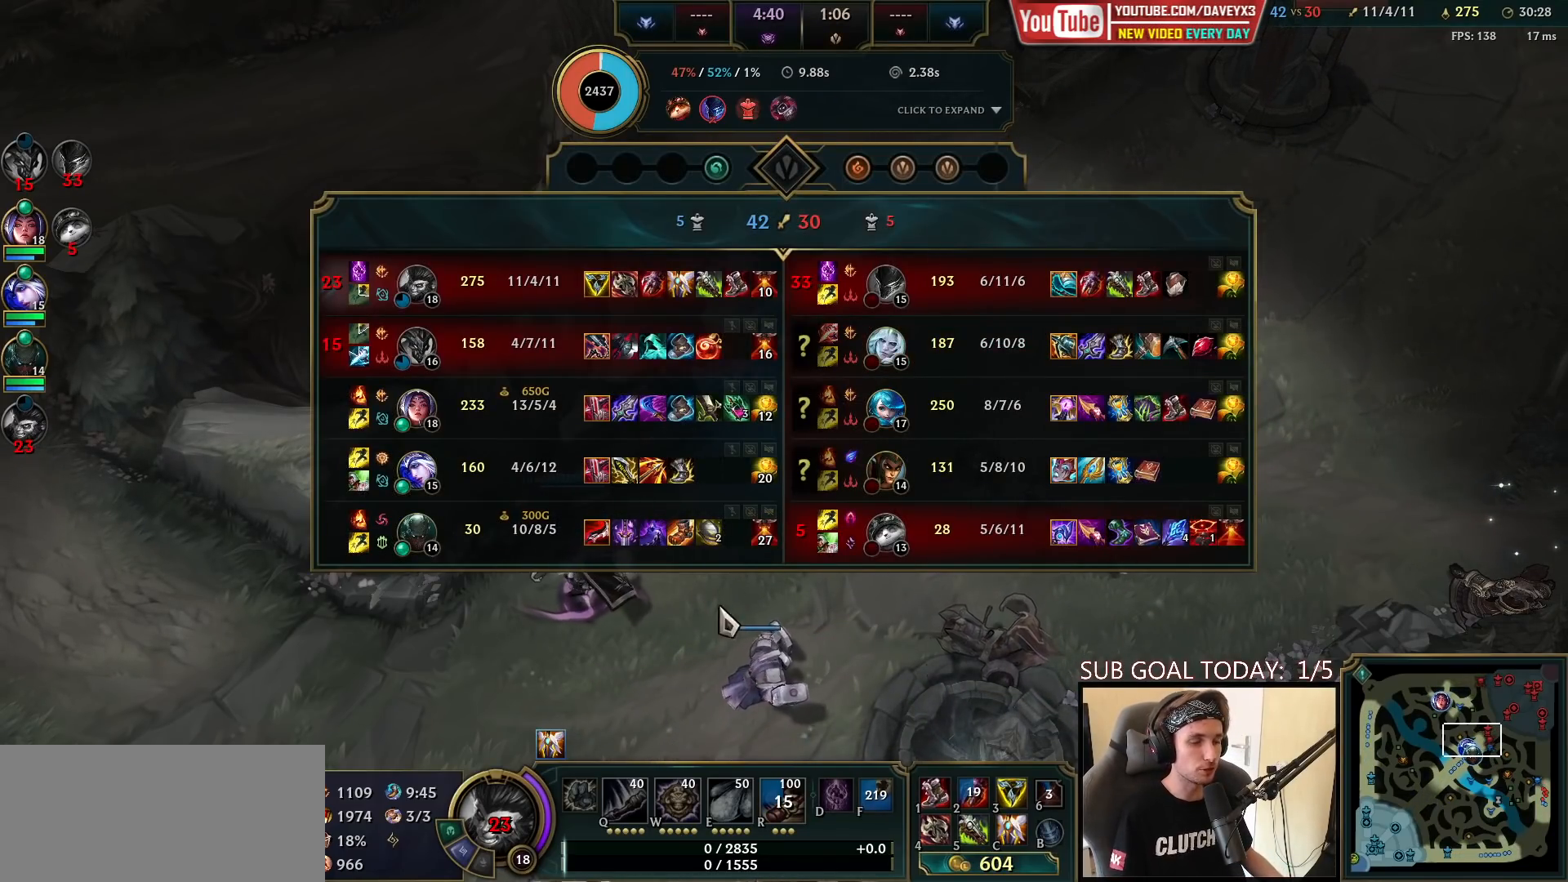
{"keys": ["tab"], "mouse": [], "events": []}
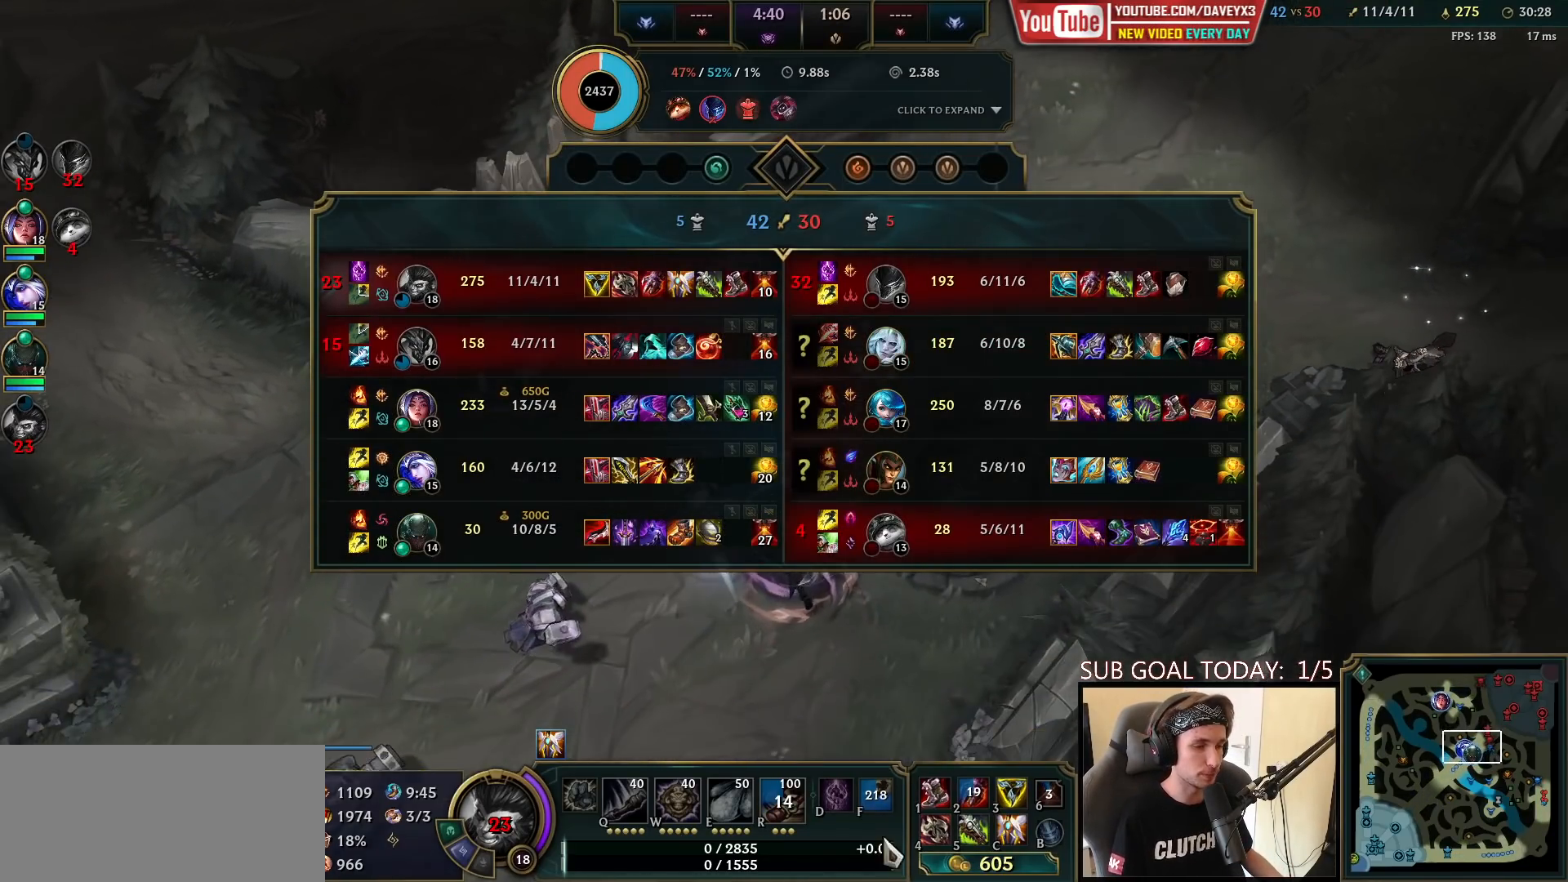
{"keys": ["tab"], "mouse": [], "events": []}
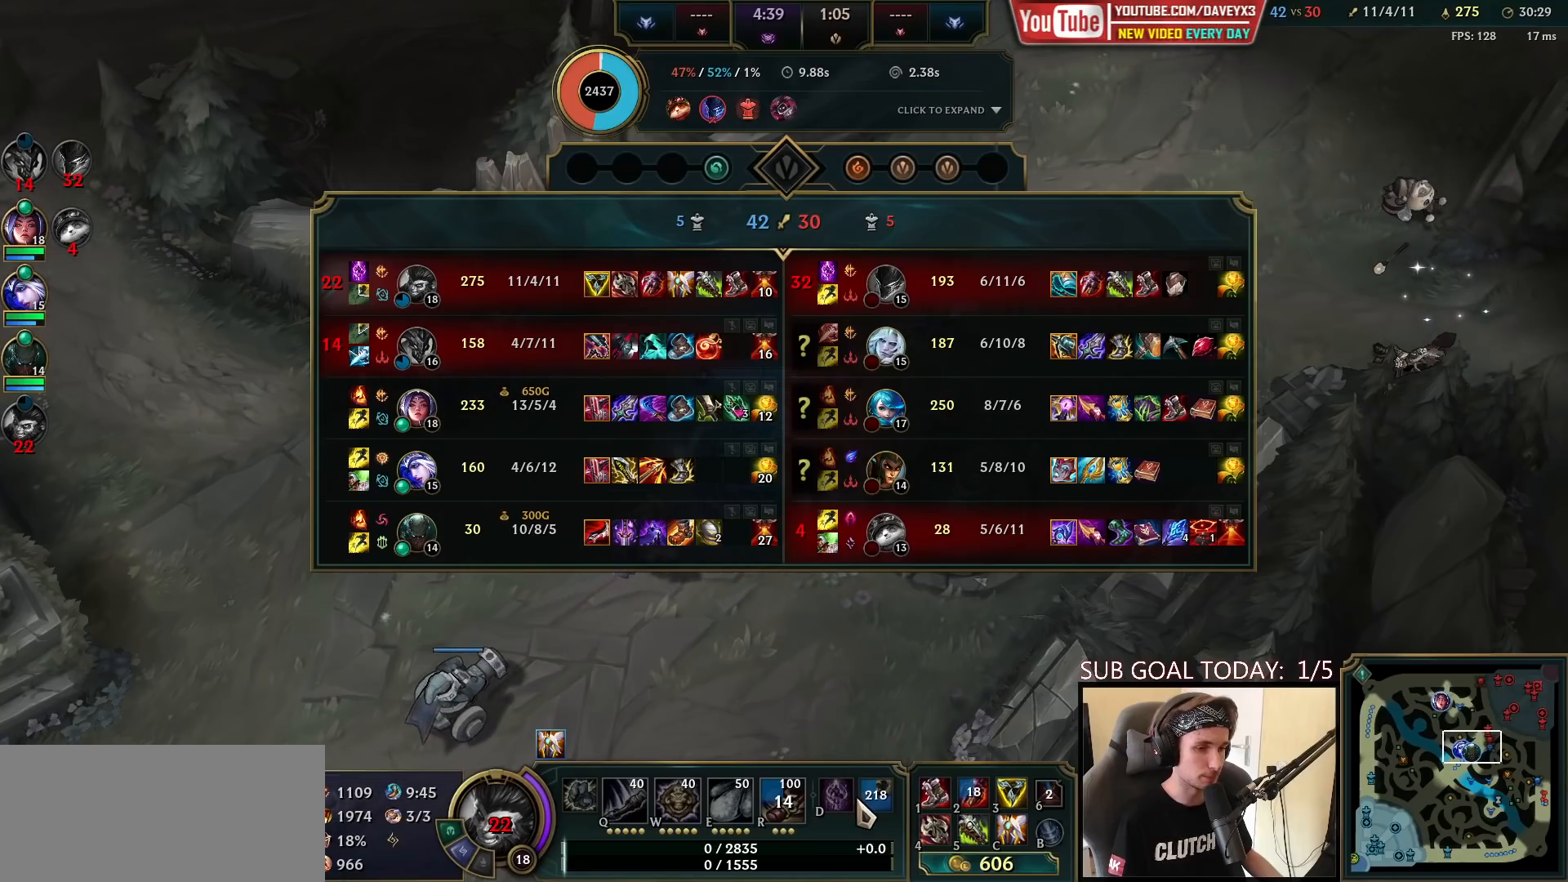
{"keys": ["tab"], "mouse": [], "events": []}
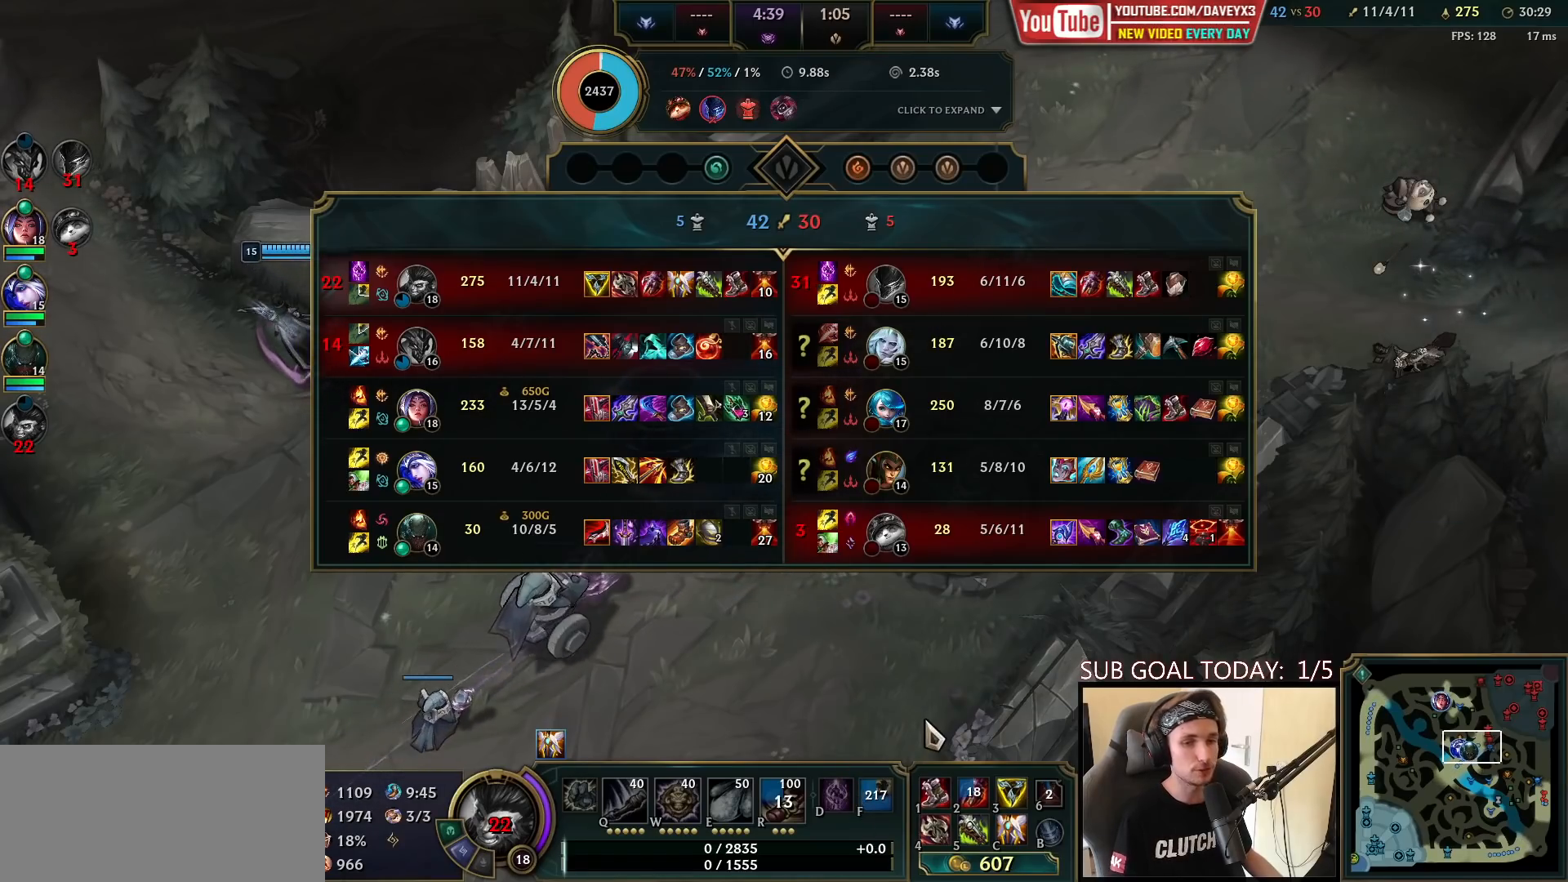
{"keys": ["tab"], "mouse": [], "events": []}
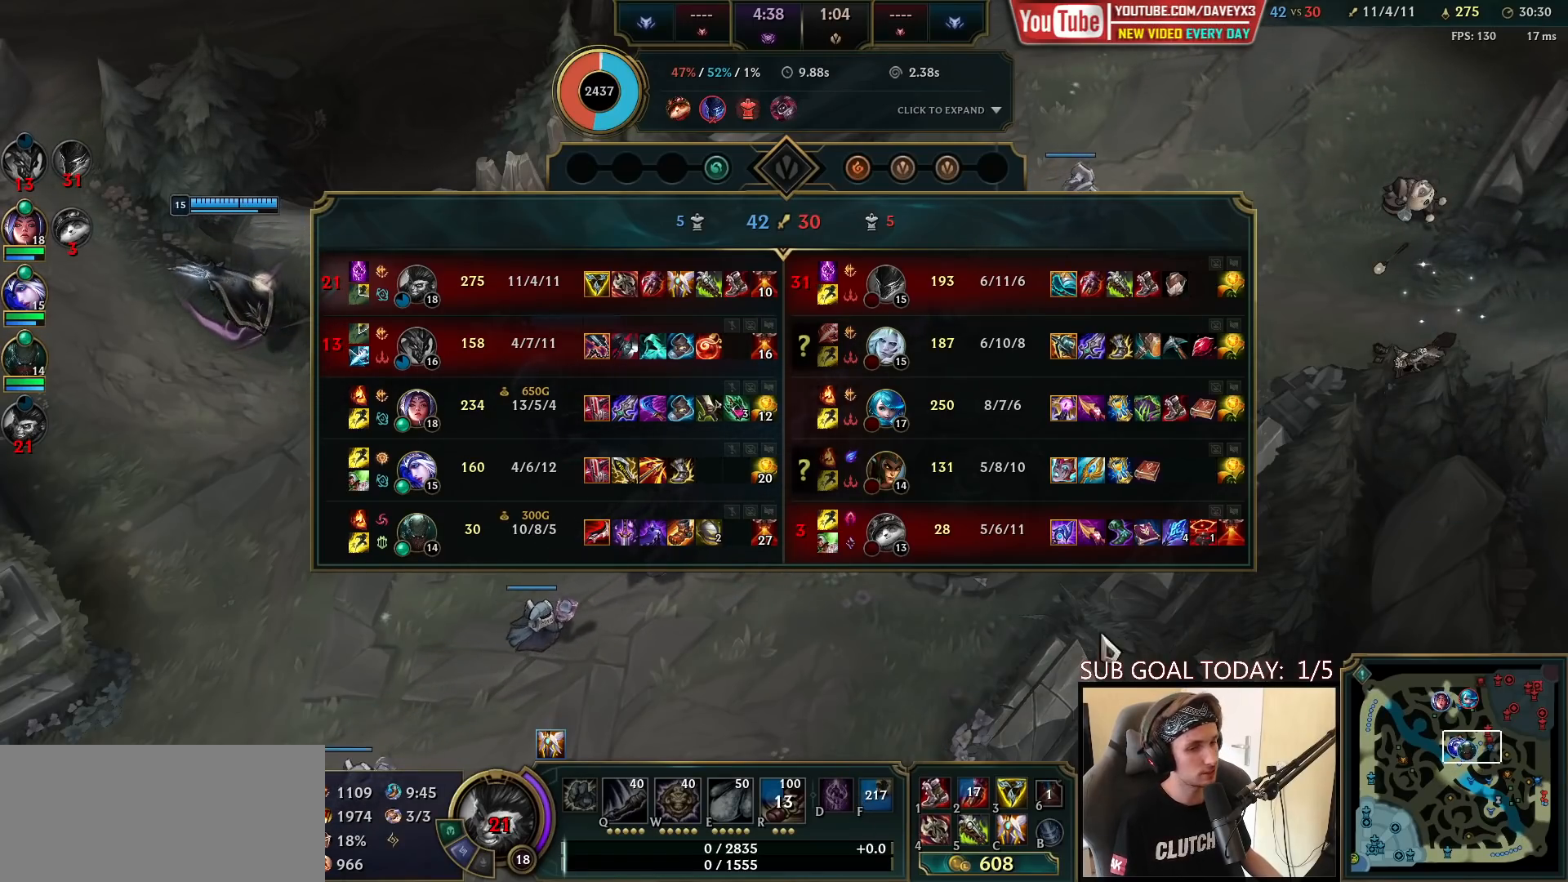
{"keys": [], "mouse": [], "events": [[333, "tab", "up"]]}
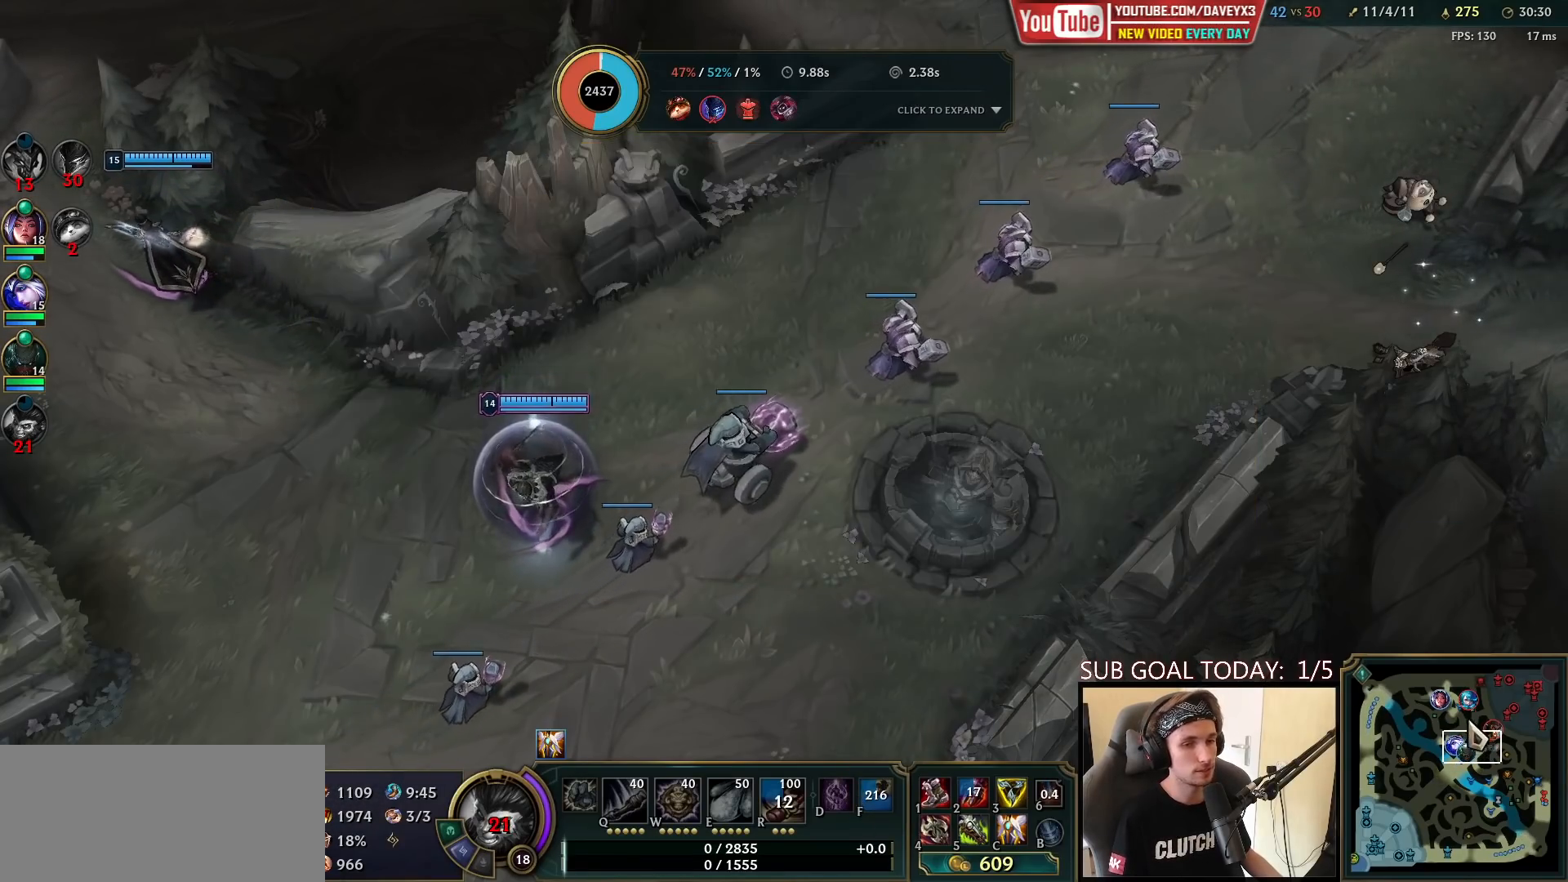
{"keys": [], "mouse": [], "events": [[33, "mouse_wheel", "down"], [233, "mouse_wheel", "up"]]}
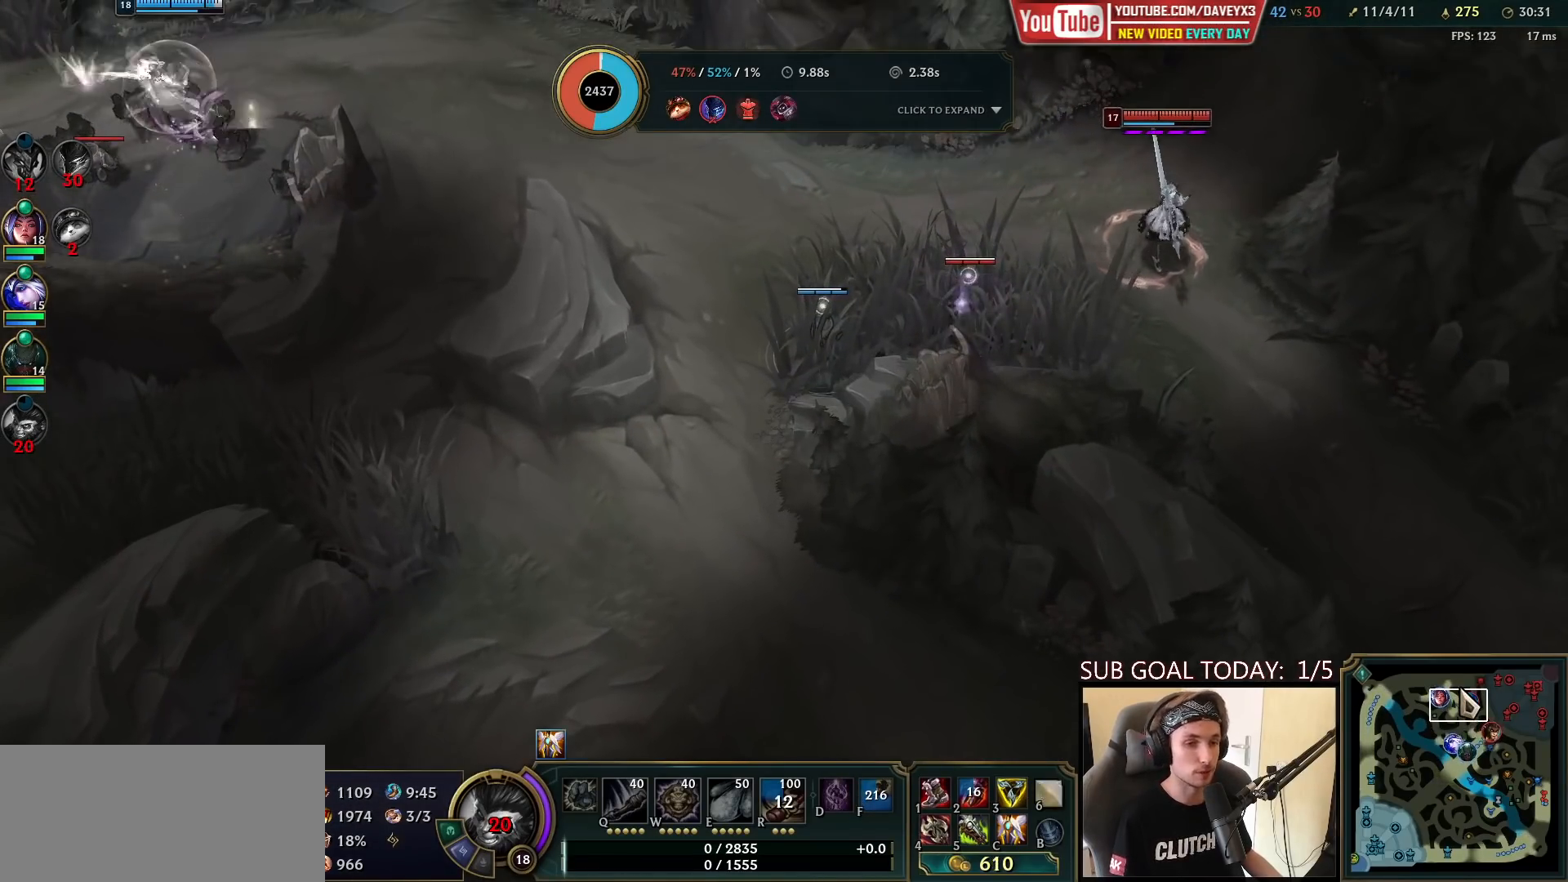
{"keys": [], "mouse": [], "events": []}
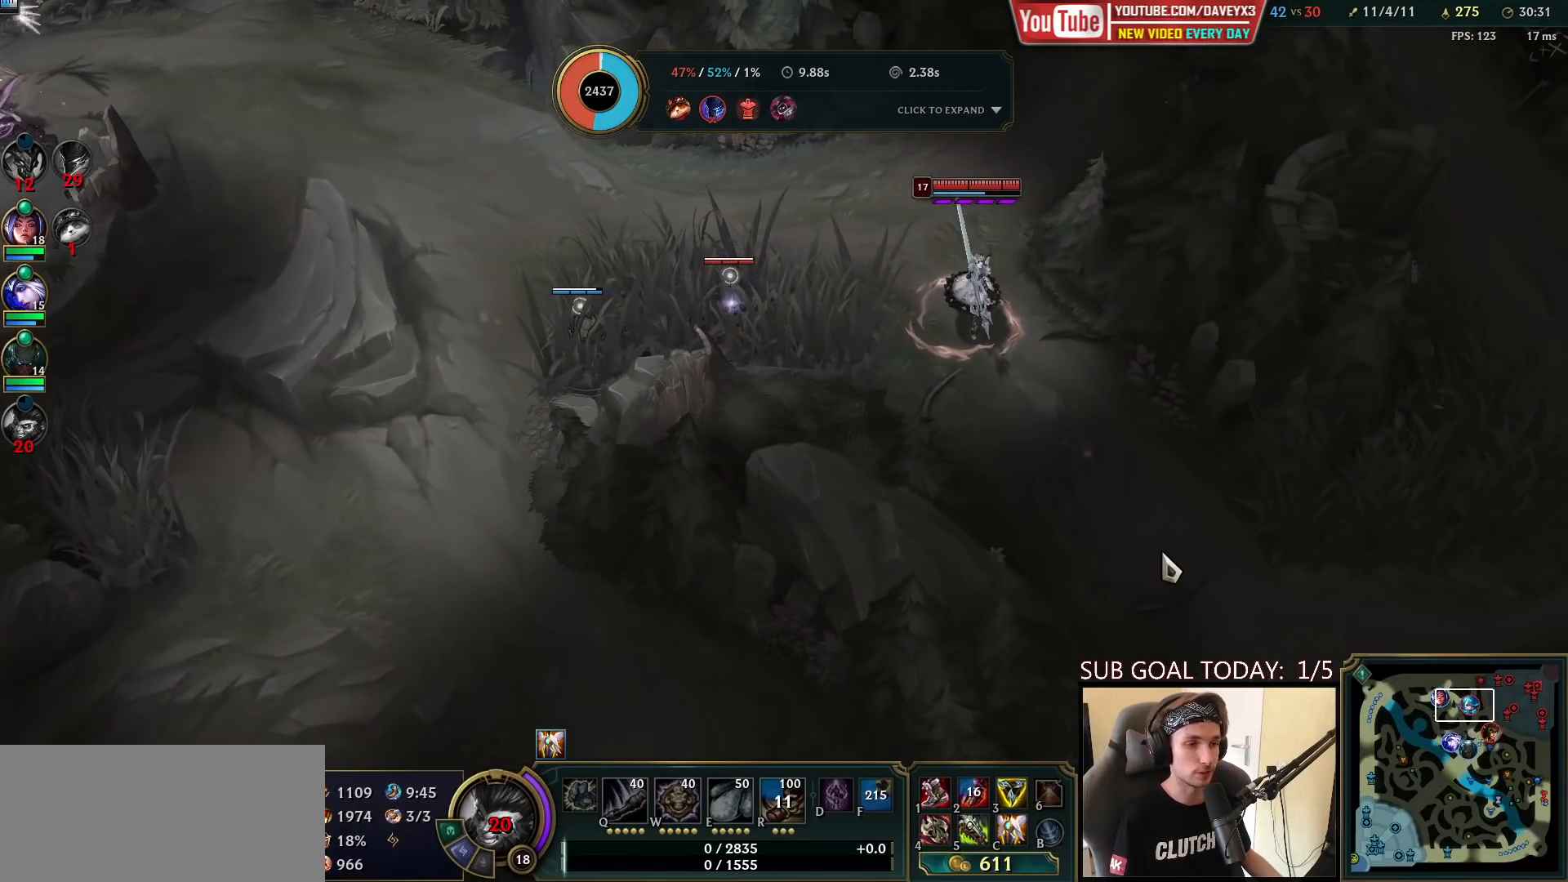
{"keys": ["tab"], "mouse": [], "events": [[450, "tab", "down"]]}
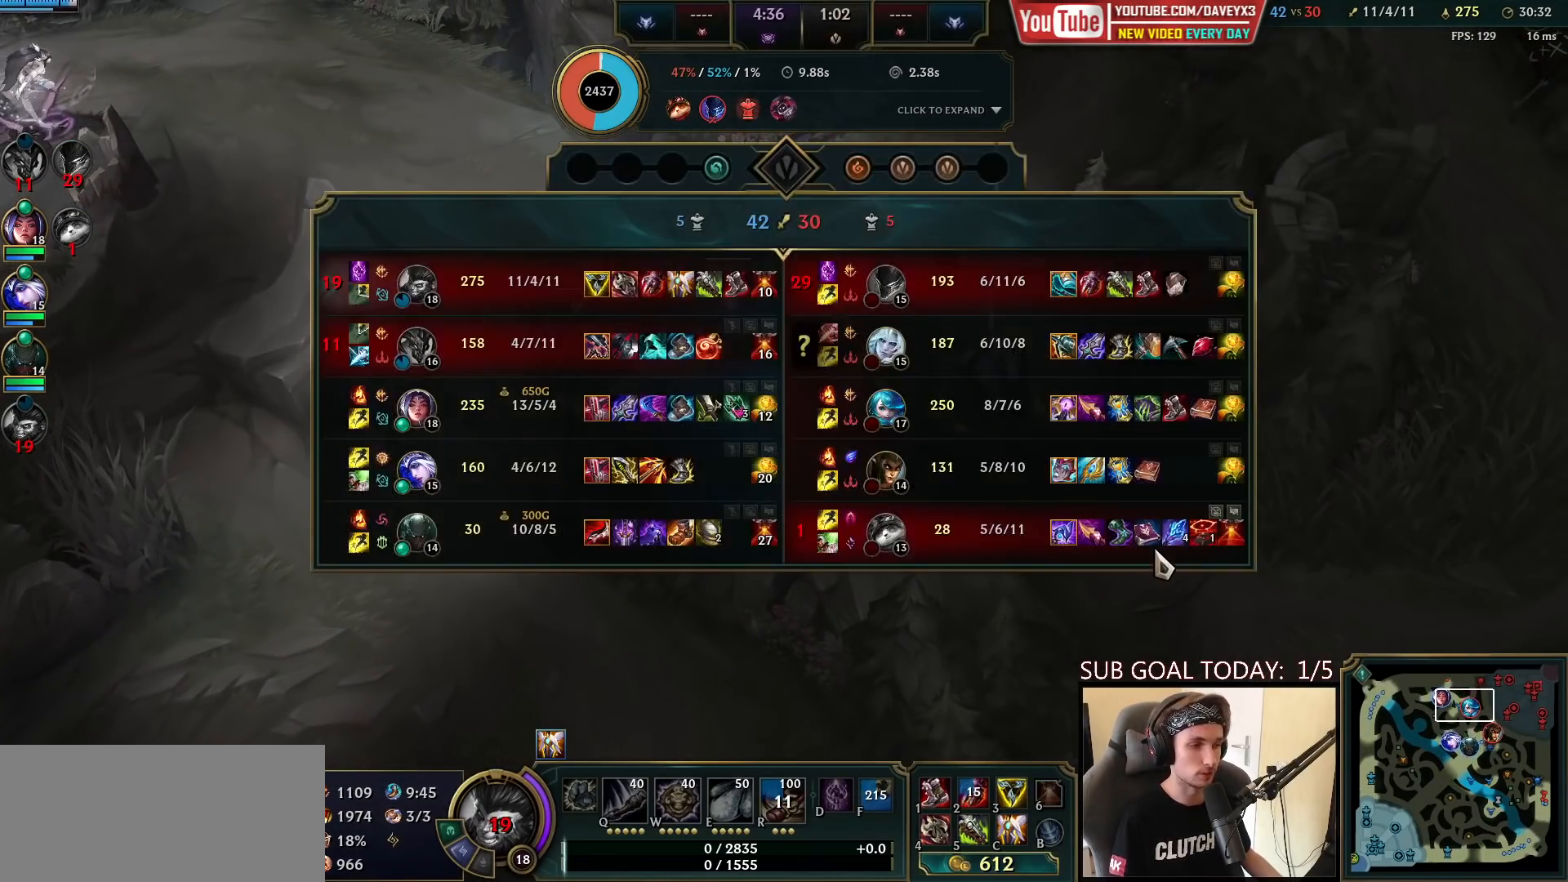
{"keys": [], "mouse": [], "events": [[350, "tab", "up"]]}
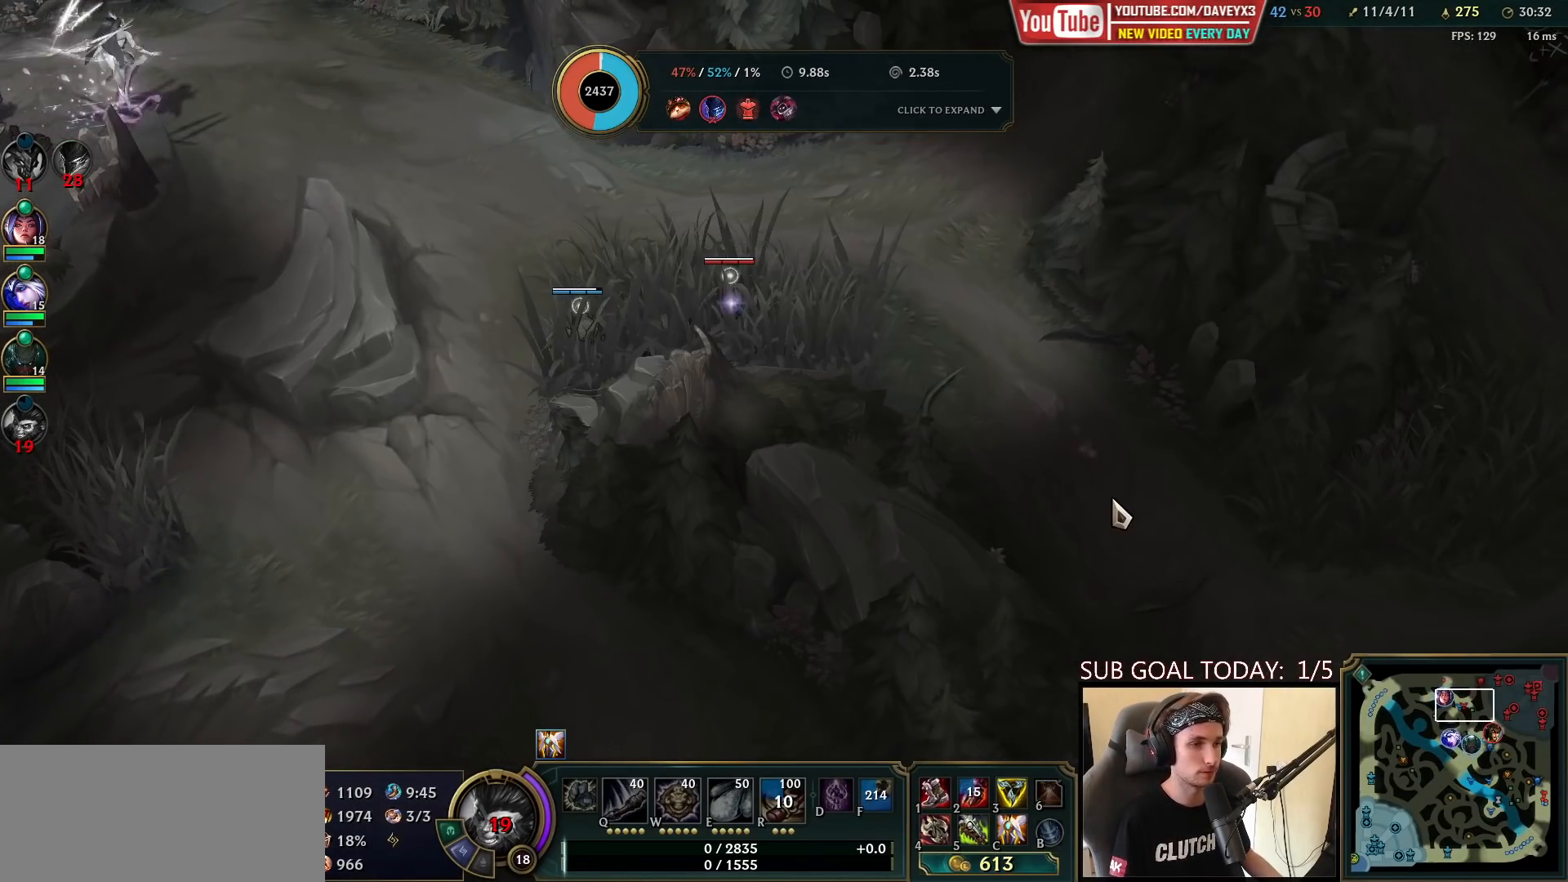
{"keys": ["tab"], "mouse": [], "events": [[433, "tab", "down"]]}
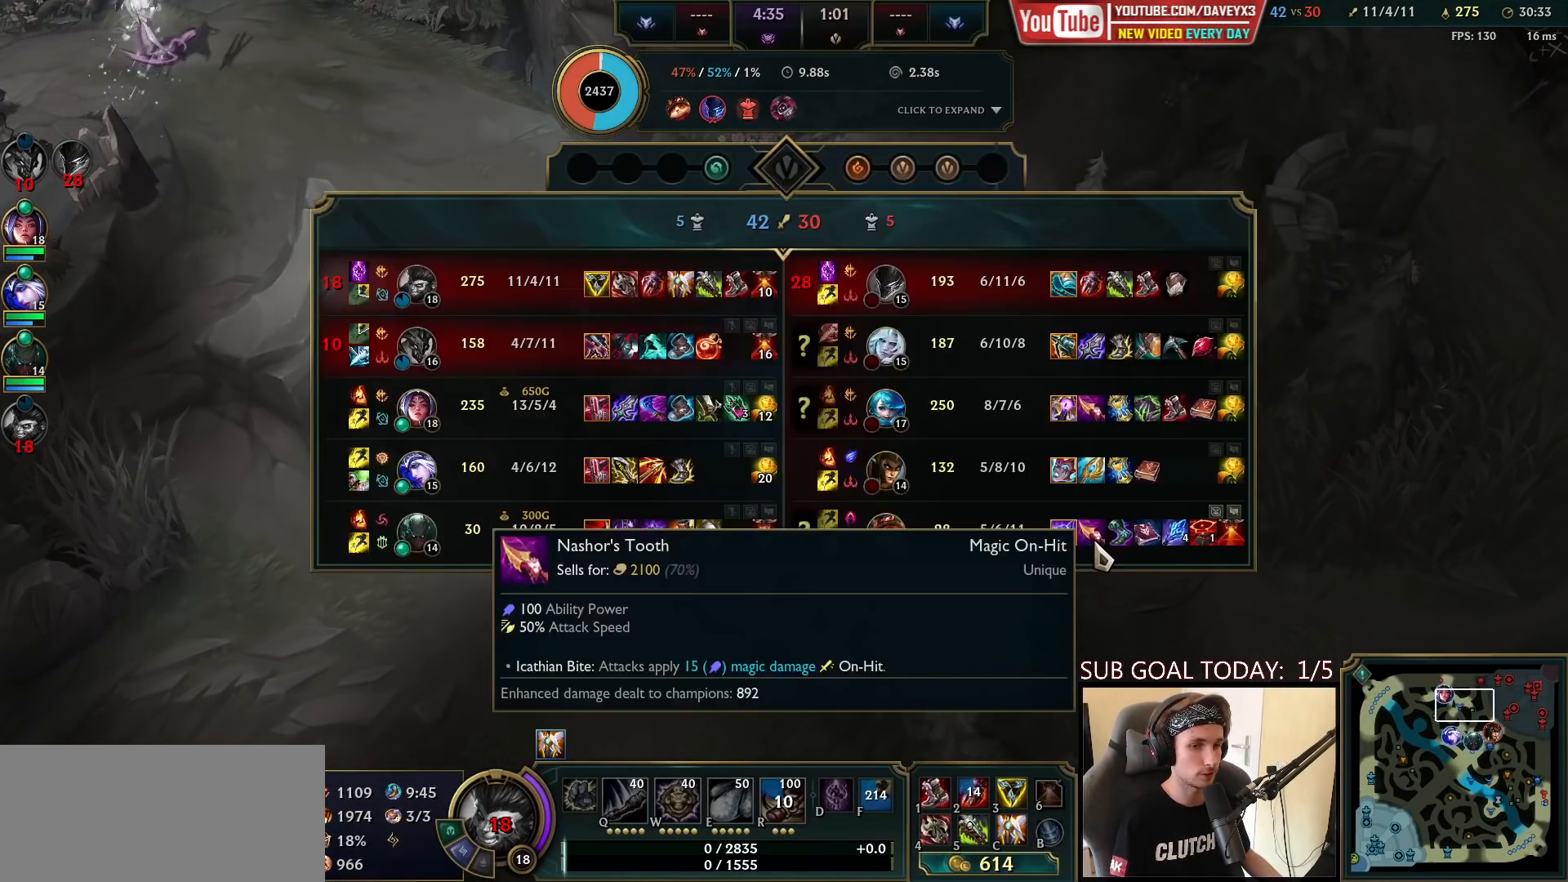
{"keys": ["tab"], "mouse": [], "events": []}
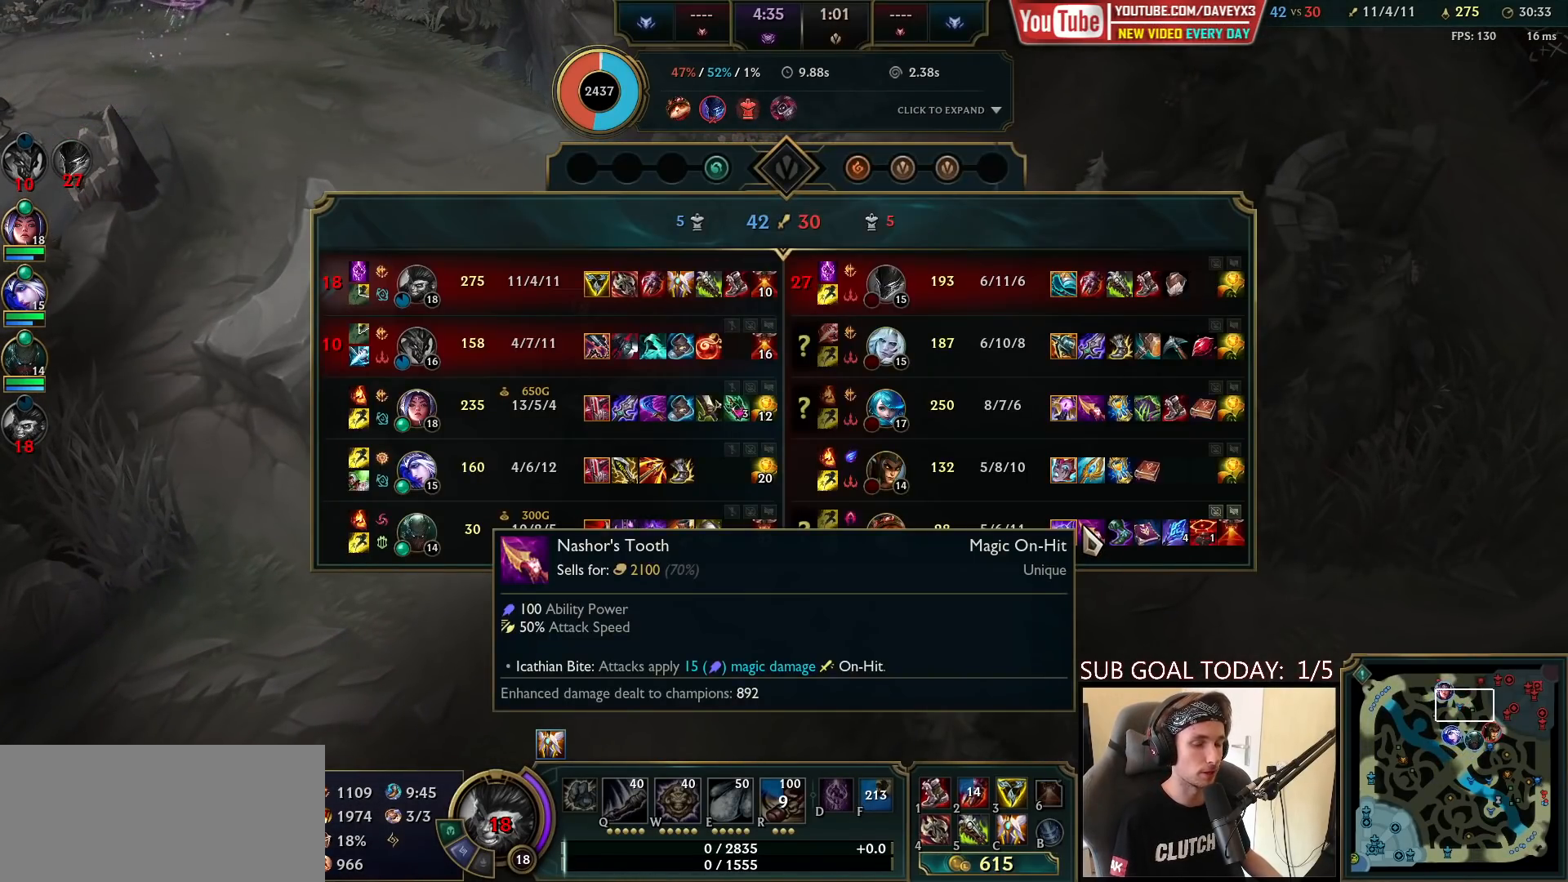
{"keys": [], "mouse": [], "events": [[467, "tab", "up"]]}
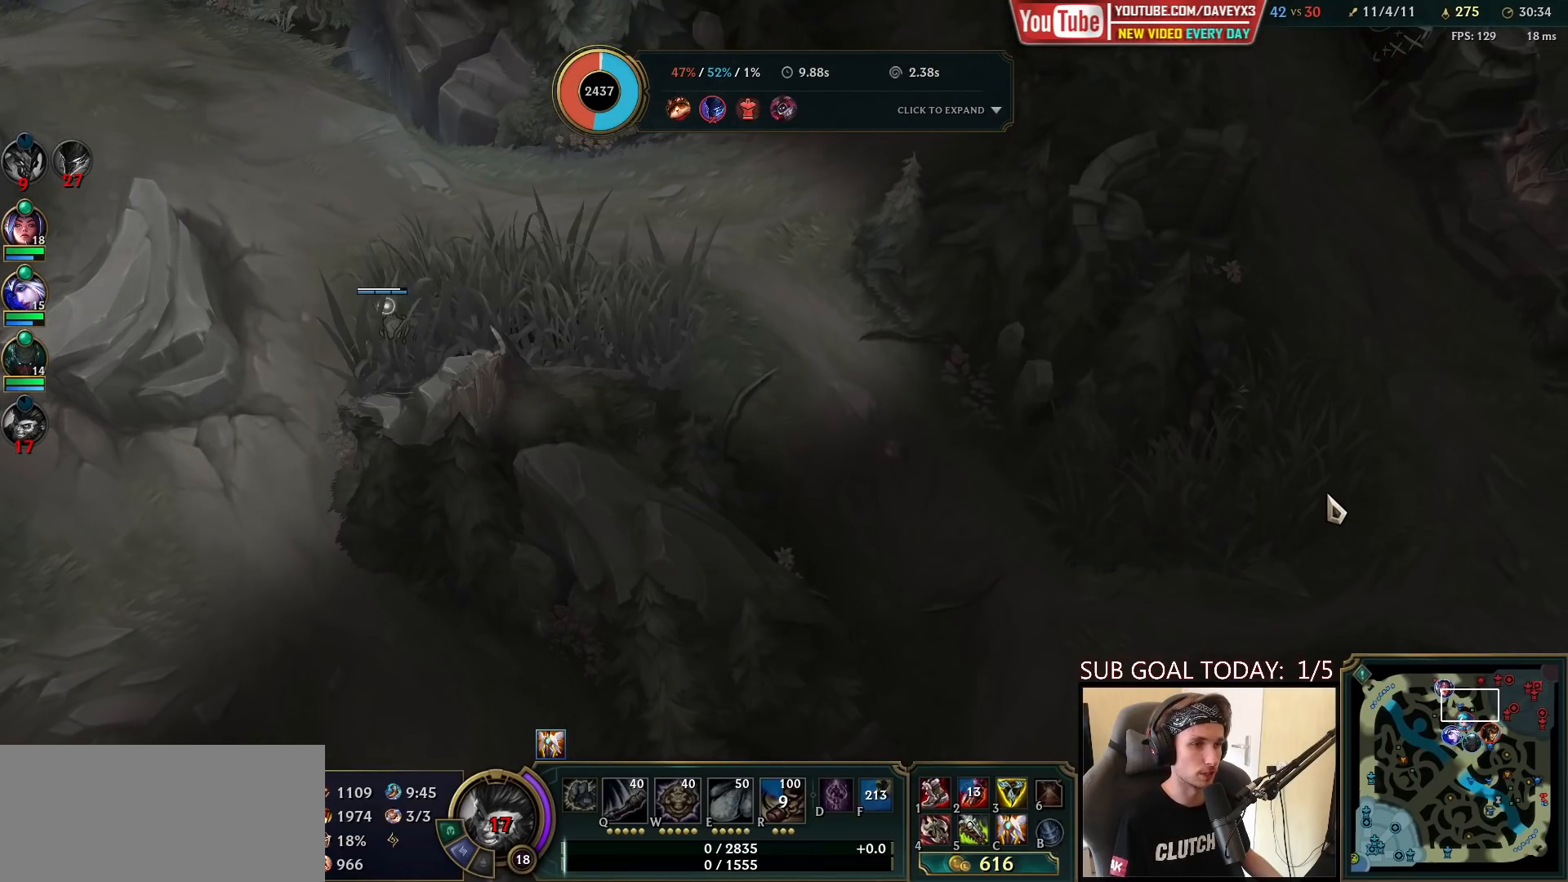
{"keys": [], "mouse": [], "events": []}
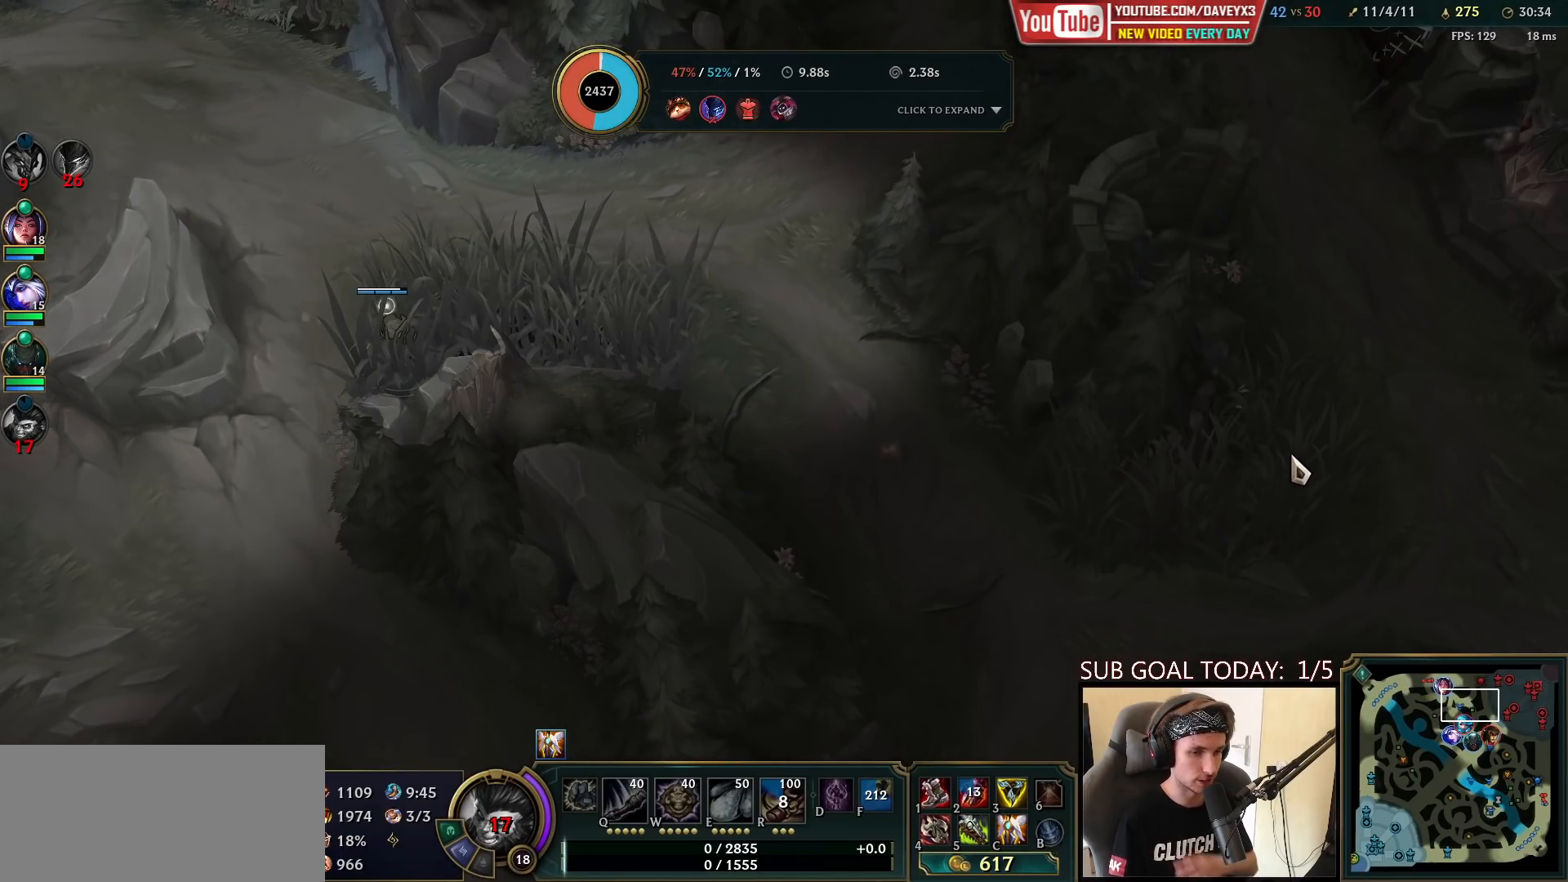
{"keys": [], "mouse": [], "events": []}
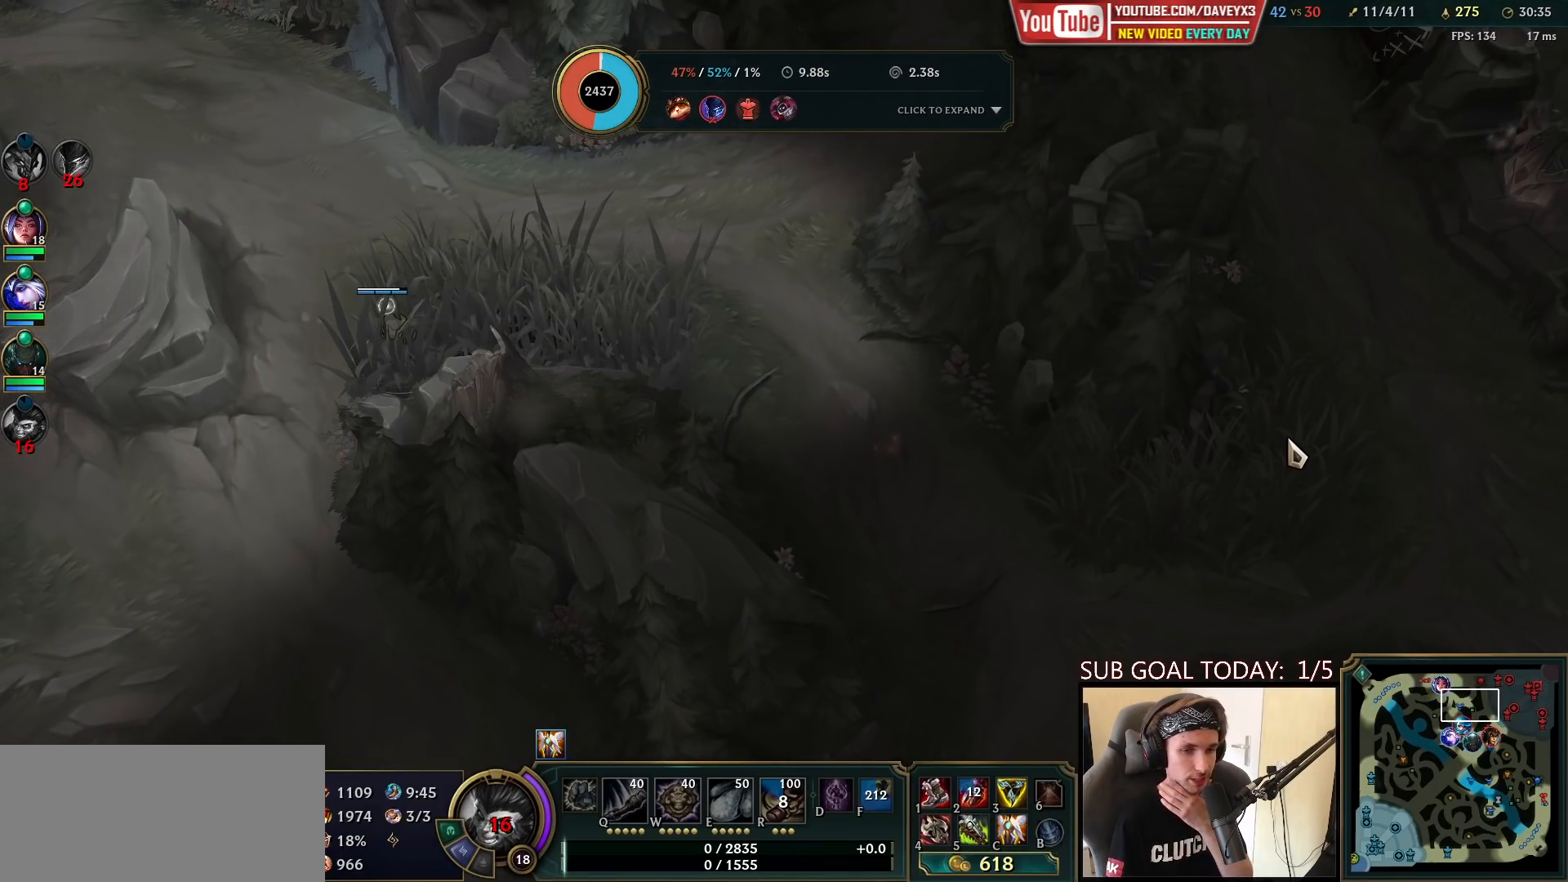
{"keys": [], "mouse": [], "events": []}
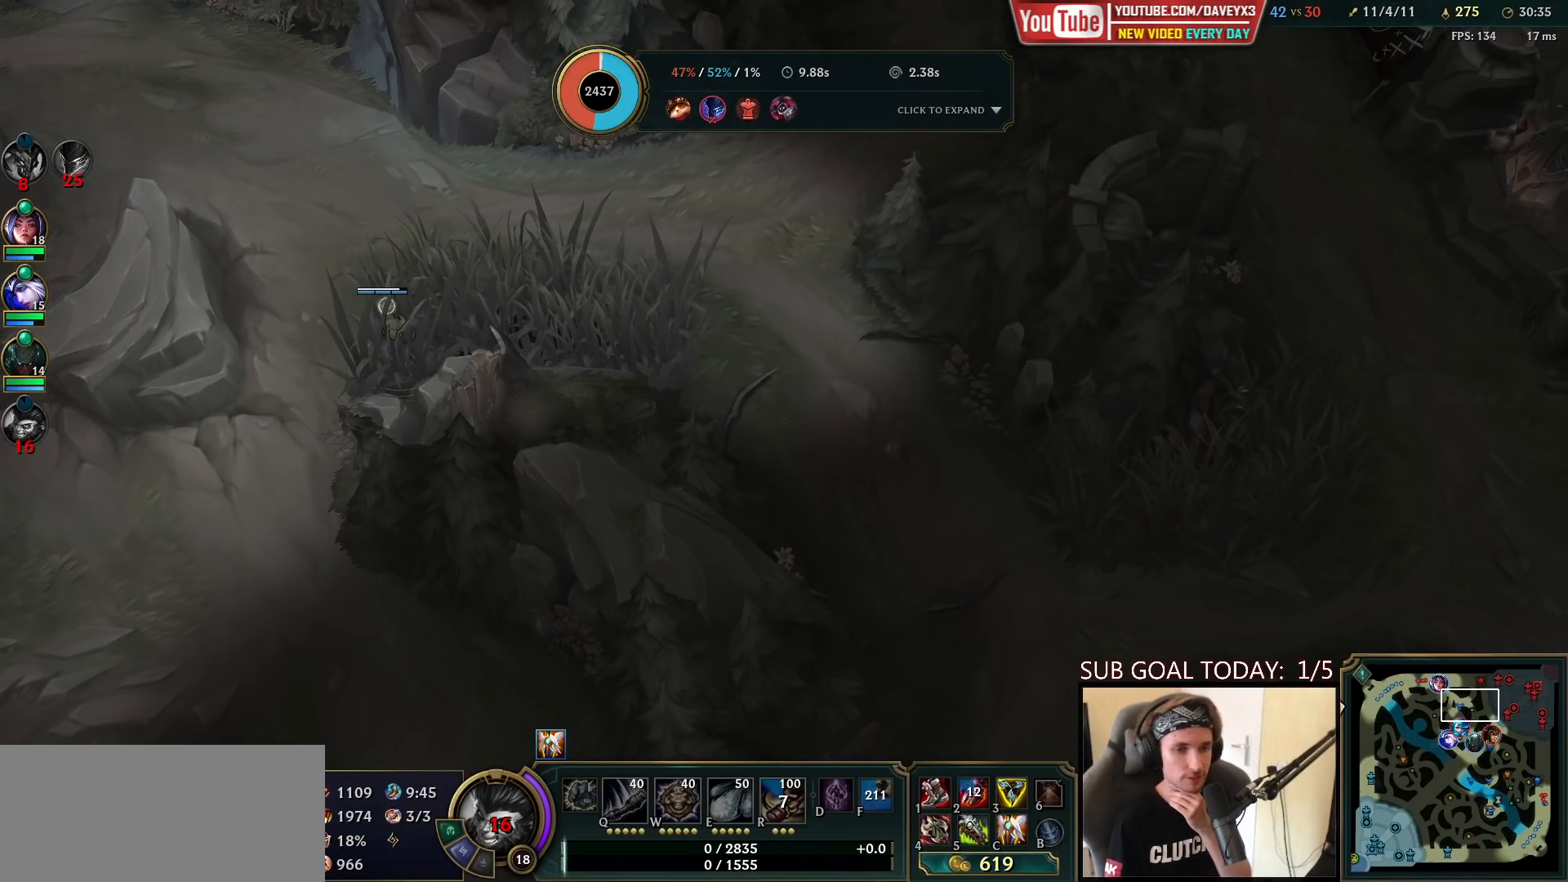
{"keys": [], "mouse": [], "events": []}
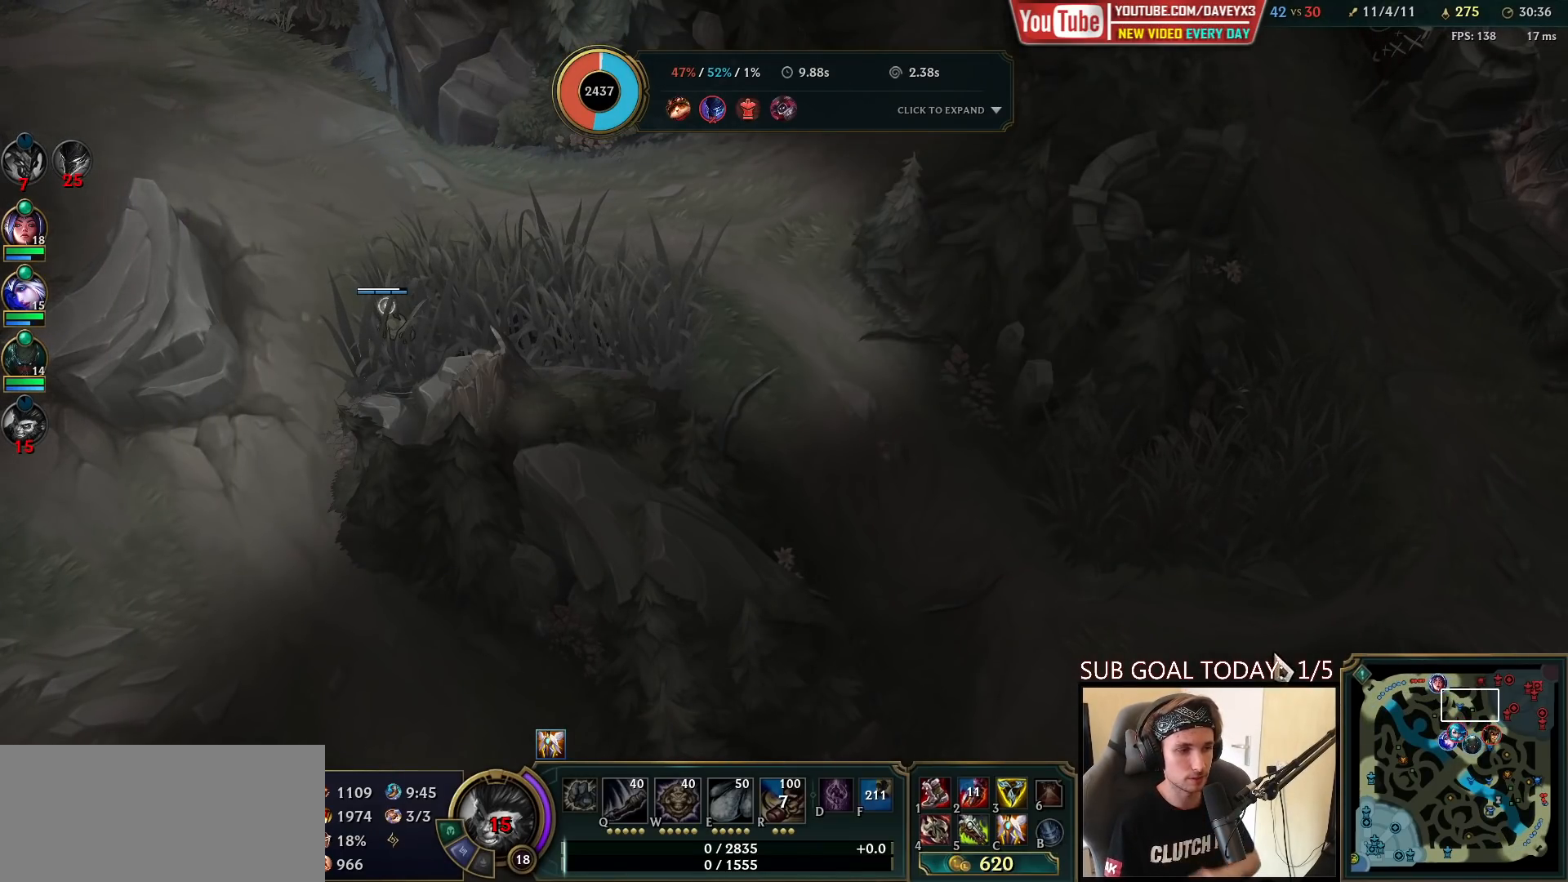
{"keys": [], "mouse": [], "events": []}
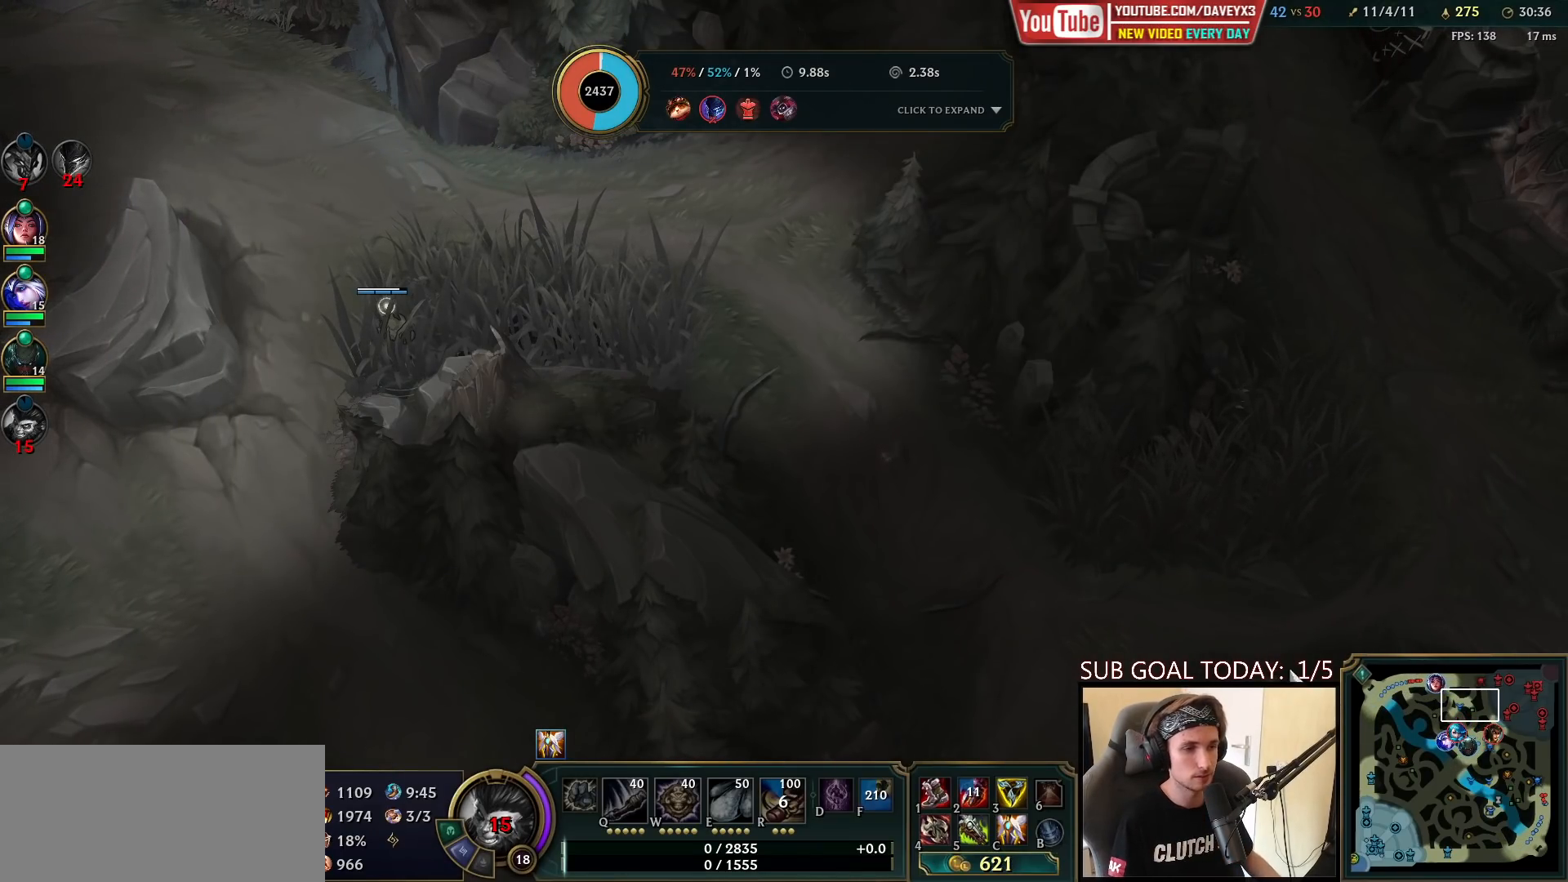
{"keys": [], "mouse": ["wheel"], "events": [[267, "mouse_wheel", "down"]]}
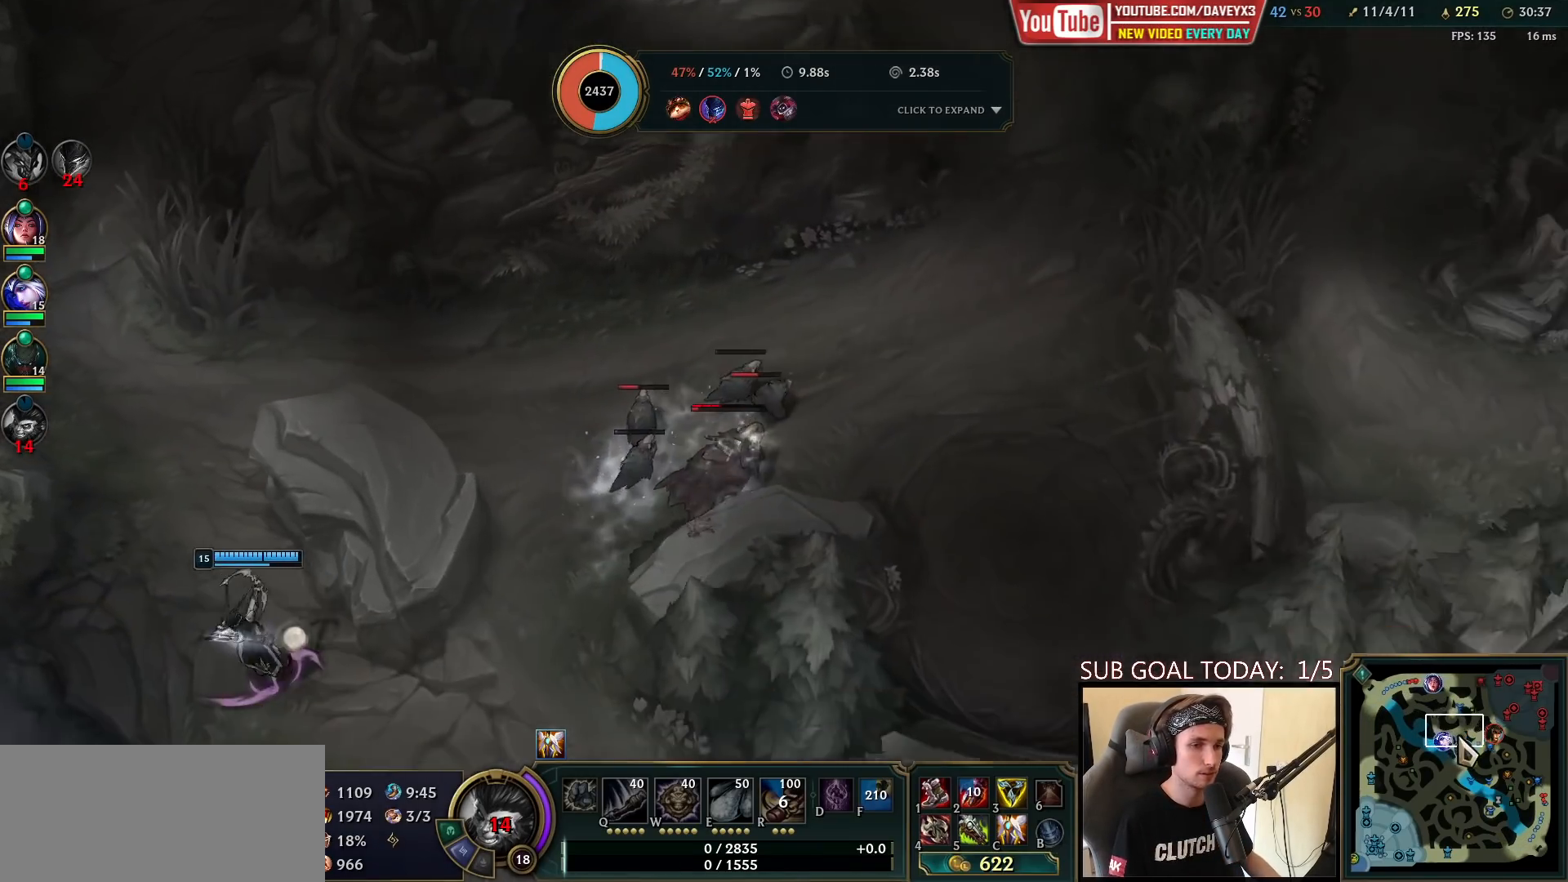
{"keys": [], "mouse": ["wheel"], "events": []}
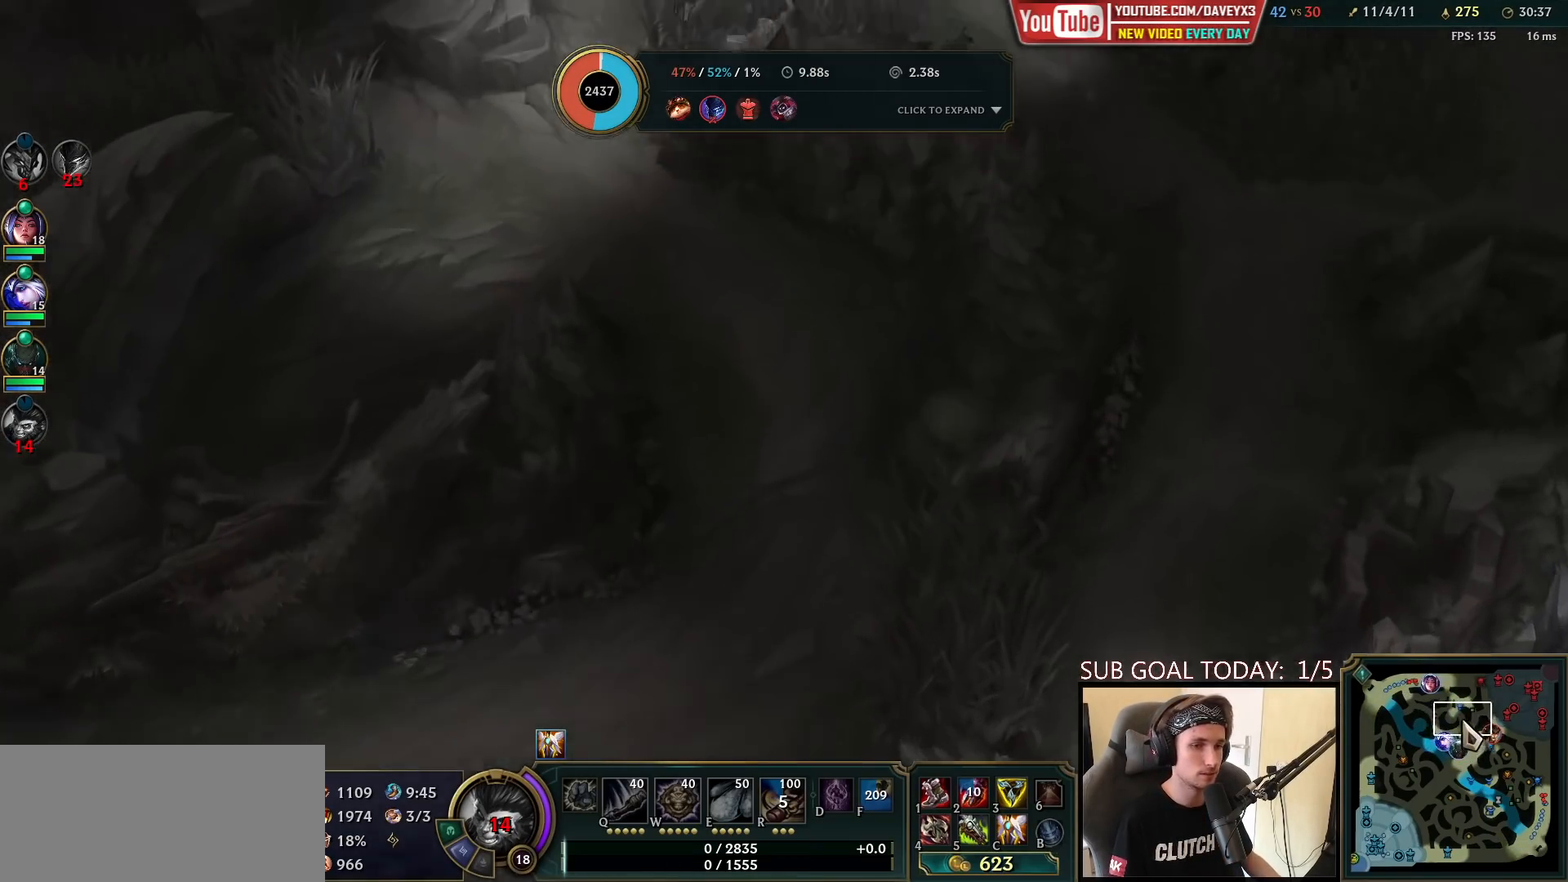
{"keys": [], "mouse": [], "events": [[117, "mouse_wheel", "up"]]}
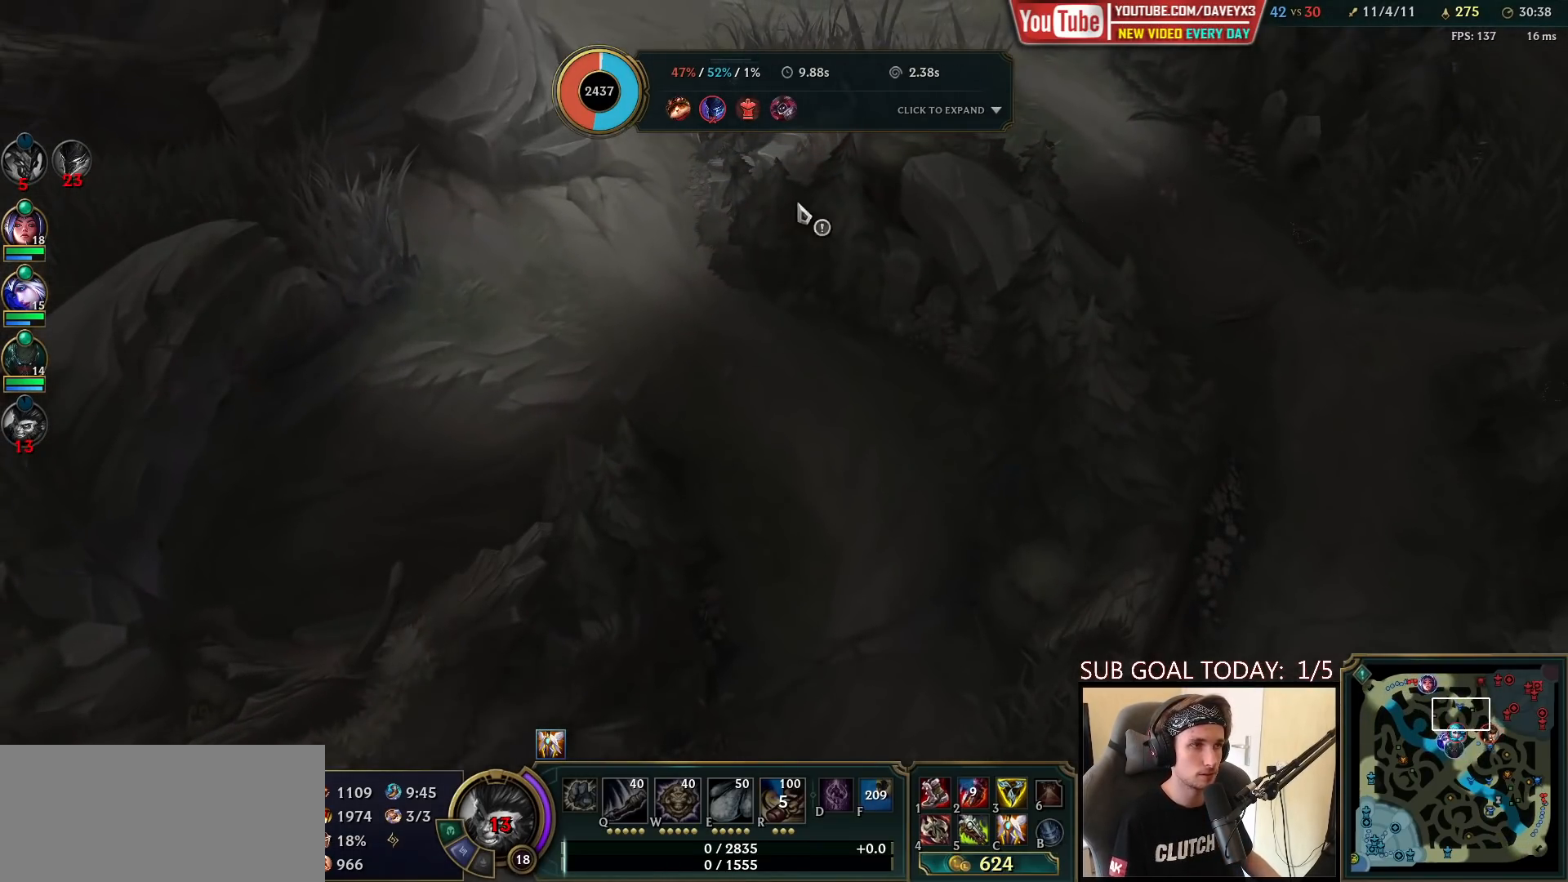
{"keys": [], "mouse": [], "events": [[417, "mouse_wheel", "down"], [500, "mouse_wheel", "up"]]}